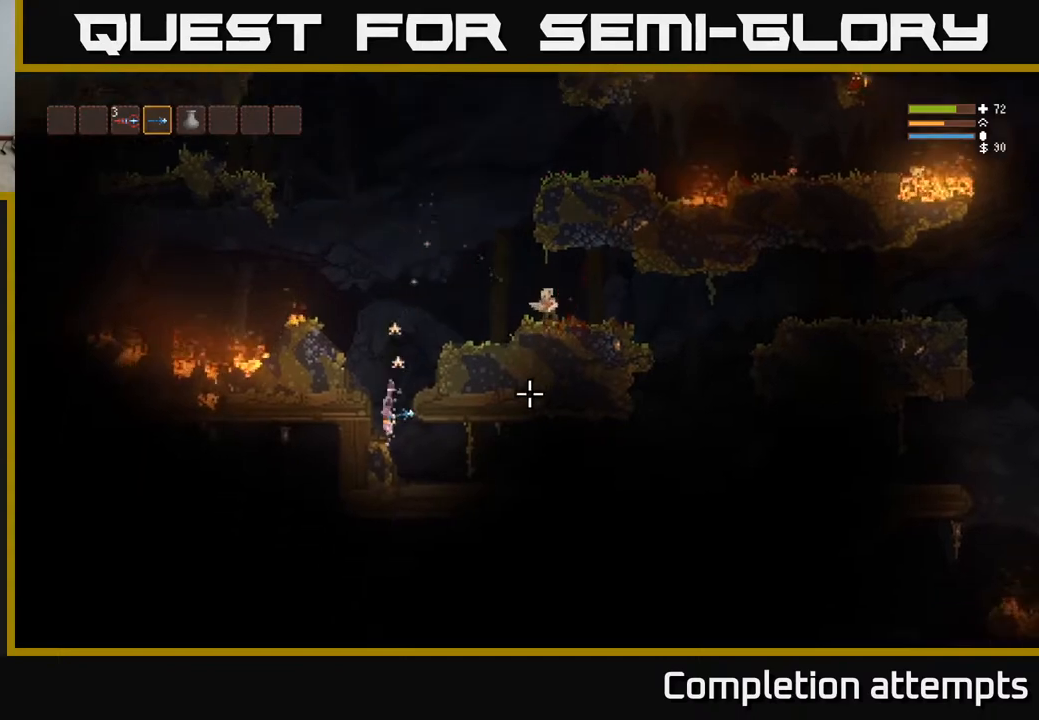
Gameplay with a controller (Xbox layout); each line is a JSON object with the inputs held at the frame after it. "events" lists button and stick changes between this image and that frame as [ms after this image, input, new state], when the widget could be followed in between.
{"buttons": ["L2", "R2"], "left_stick": "right", "right_stick": "right", "events": [[33, "left_stick", "center"], [217, "L2", "down"], [367, "left_stick", "right"], [500, "R2", "down"]]}
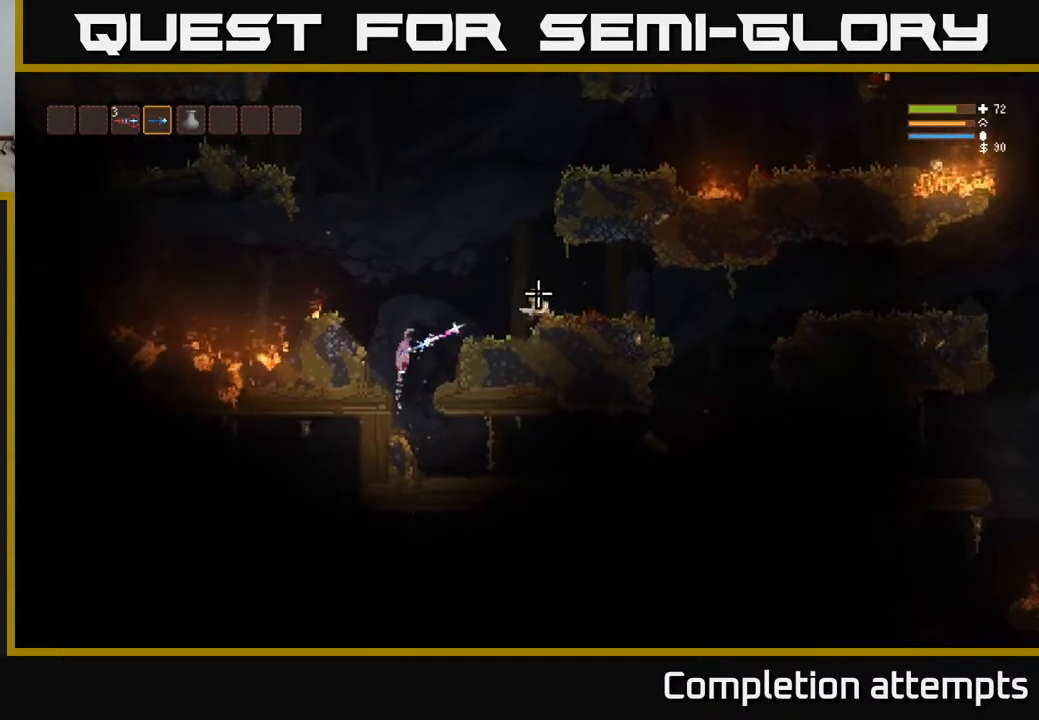
{"buttons": [], "left_stick": "right", "right_stick": "right", "events": [[117, "R2", "up"], [383, "L2", "up"]]}
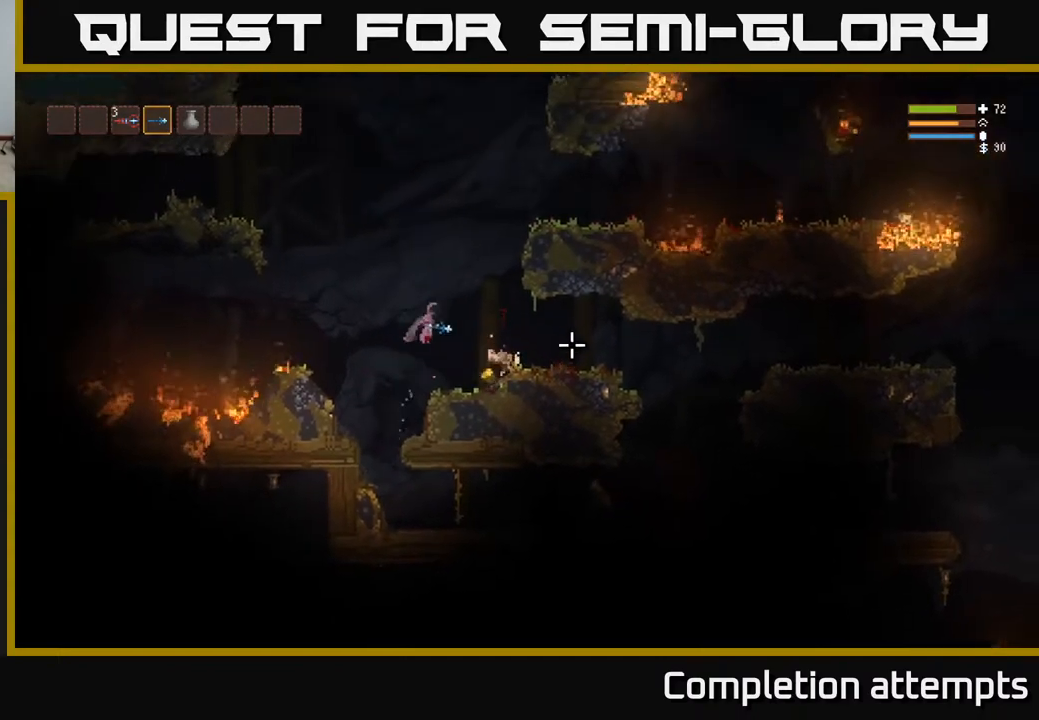
{"buttons": [], "left_stick": "left", "right_stick": "right", "events": [[150, "right_stick", "down-right"], [283, "right_stick", "center"], [400, "left_stick", "left"], [467, "right_stick", "right"]]}
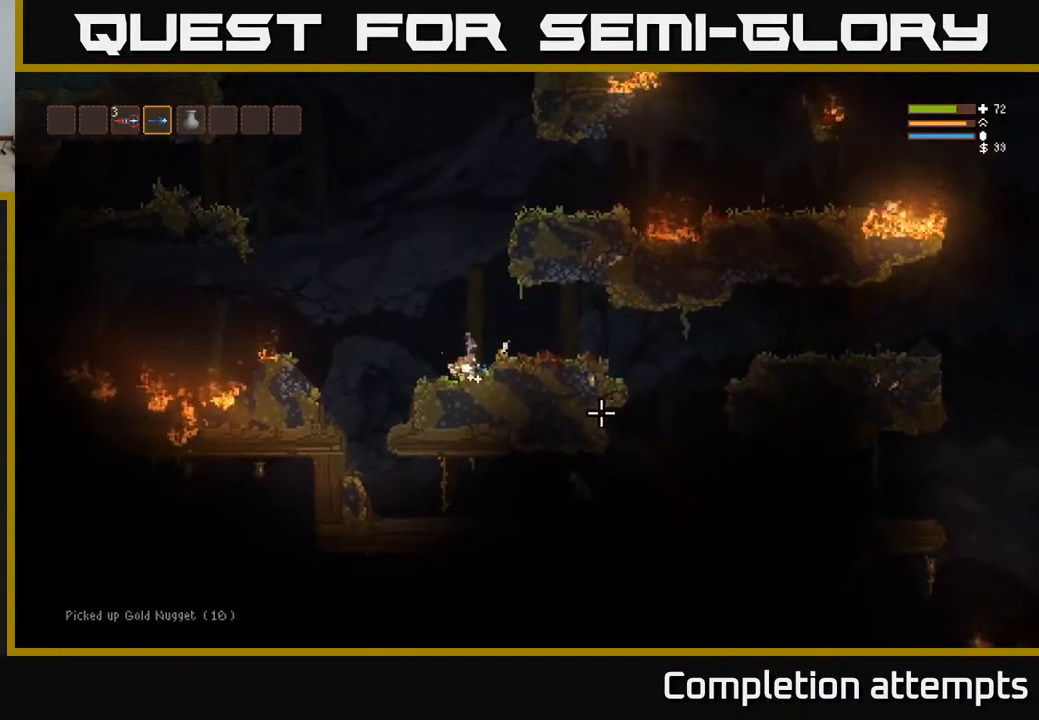
{"buttons": [], "left_stick": "left", "right_stick": "right", "events": []}
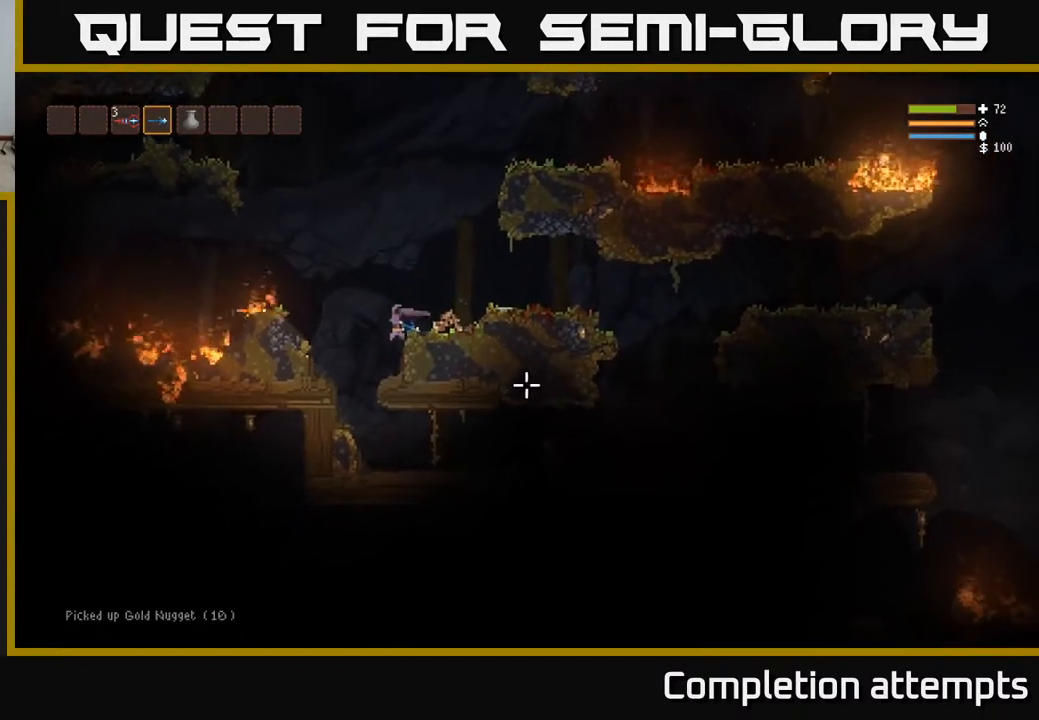
{"buttons": ["R2"], "left_stick": "right", "right_stick": "right", "events": [[250, "left_stick", "center"], [317, "left_stick", "right"], [433, "R2", "down"]]}
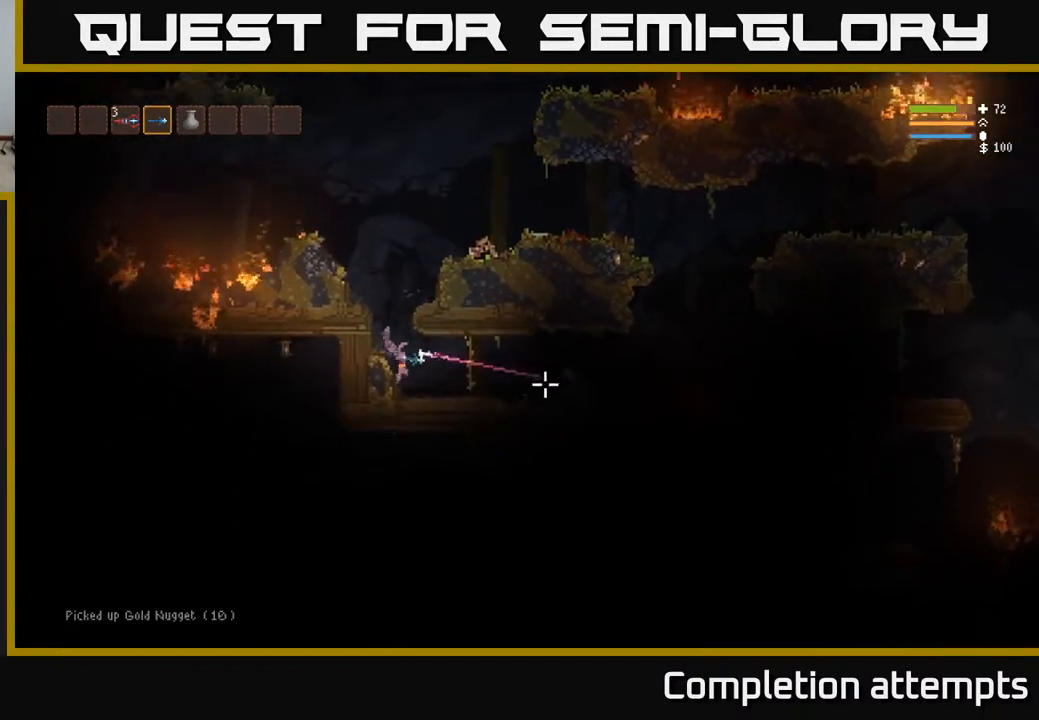
{"buttons": [], "left_stick": "right", "right_stick": "right", "events": [[50, "R2", "up"], [367, "R2", "down"], [467, "R2", "up"]]}
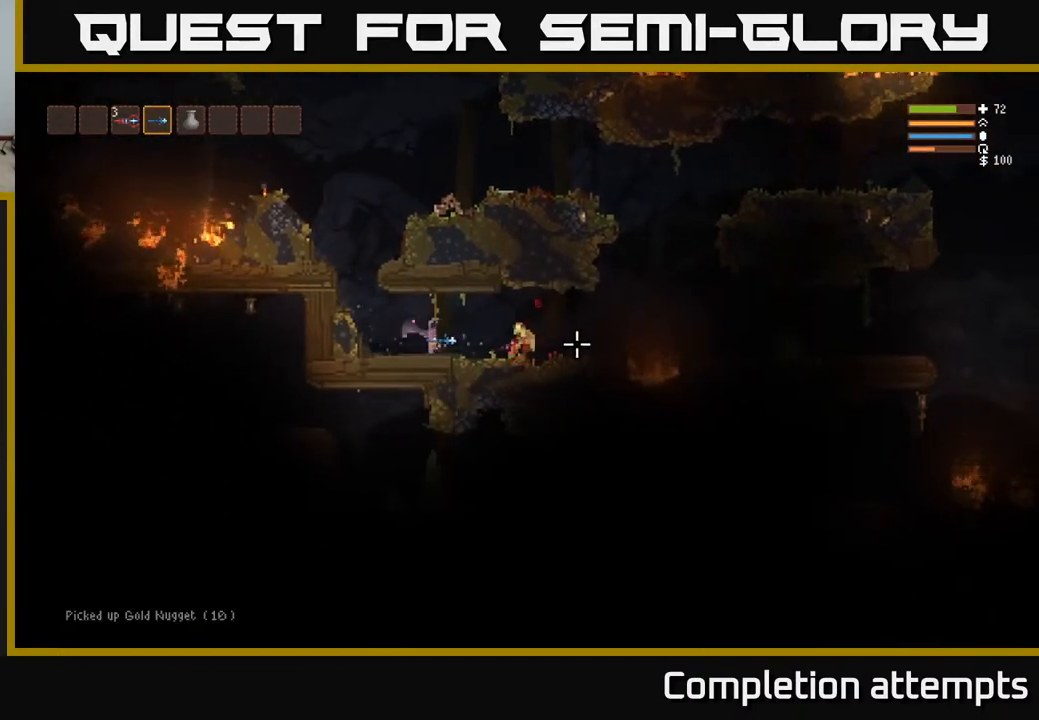
{"buttons": [], "left_stick": "right", "right_stick": "right", "events": [[267, "R2", "down"], [367, "R2", "up"]]}
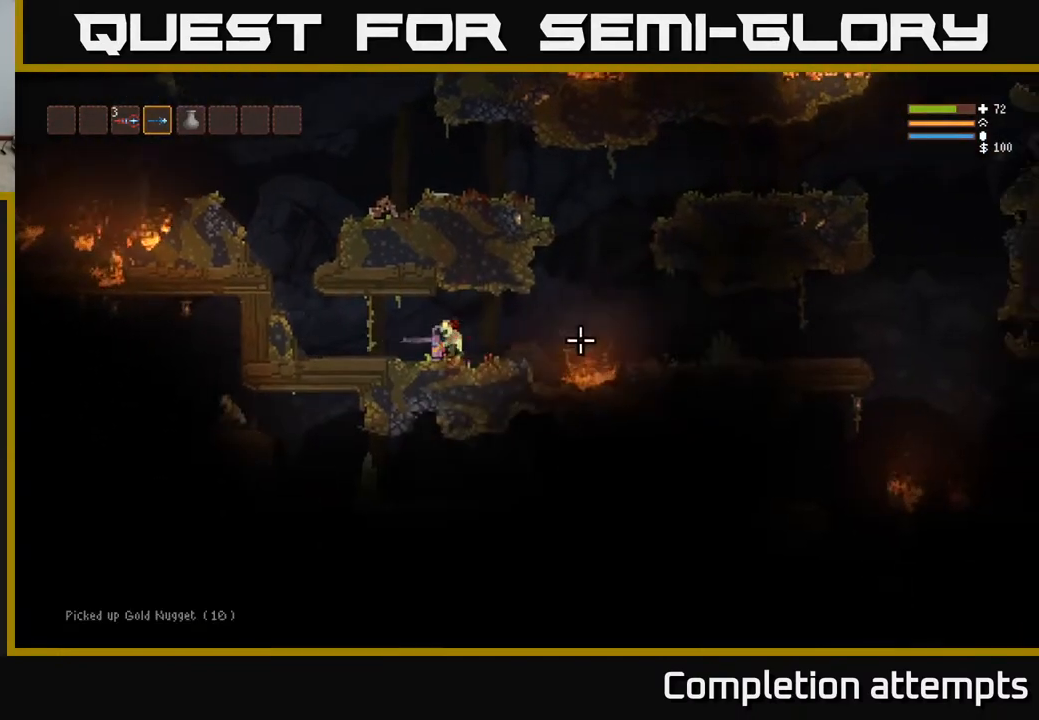
{"buttons": [], "left_stick": "center", "right_stick": "left", "events": [[250, "right_stick", "left"], [317, "R2", "down"], [433, "R2", "up"], [500, "left_stick", "center"]]}
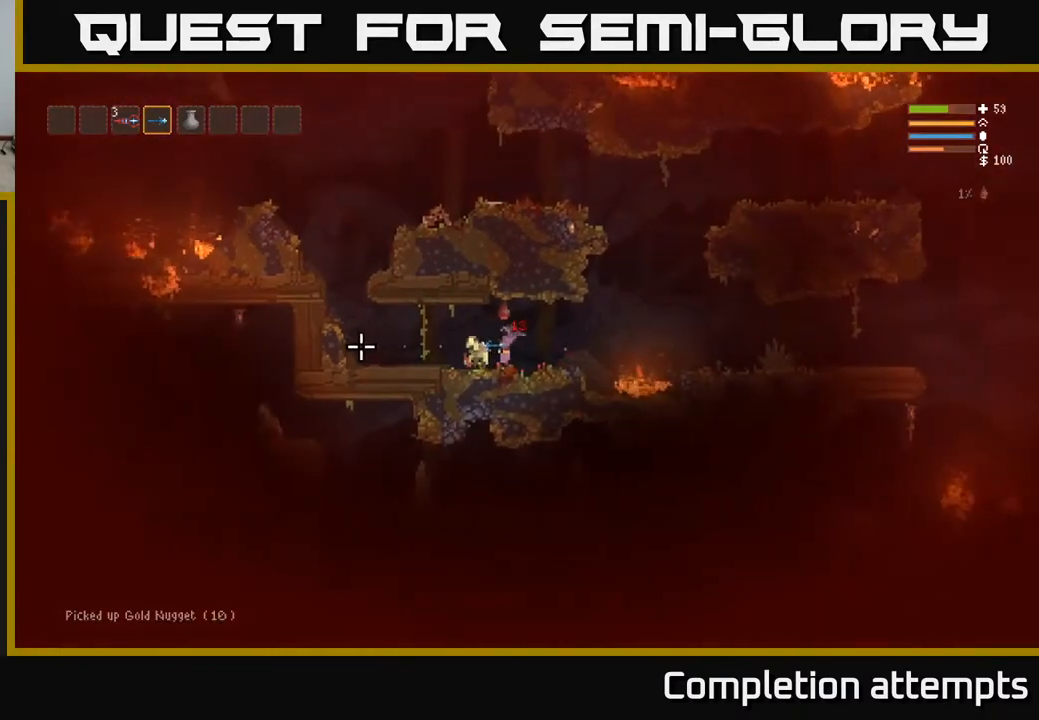
{"buttons": [], "left_stick": "right", "right_stick": "left", "events": [[33, "left_stick", "left"], [200, "R2", "down"], [283, "left_stick", "center"], [300, "R2", "up"], [367, "left_stick", "right"]]}
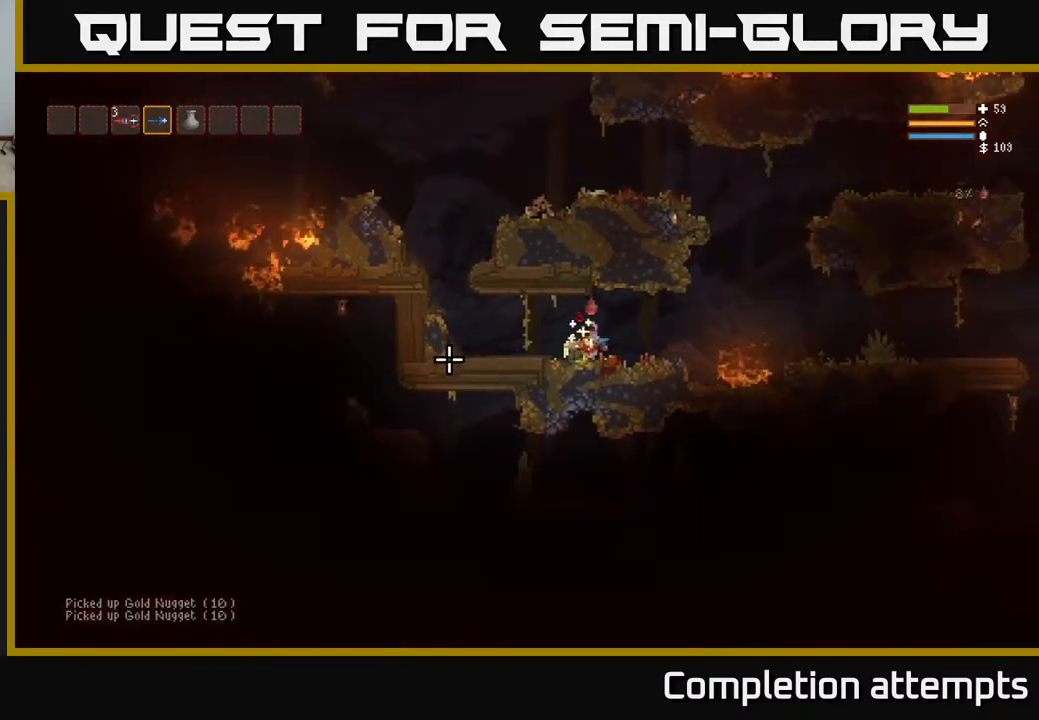
{"buttons": [], "left_stick": "left", "right_stick": "right", "events": [[167, "left_stick", "left"], [283, "right_stick", "up"], [367, "right_stick", "right"]]}
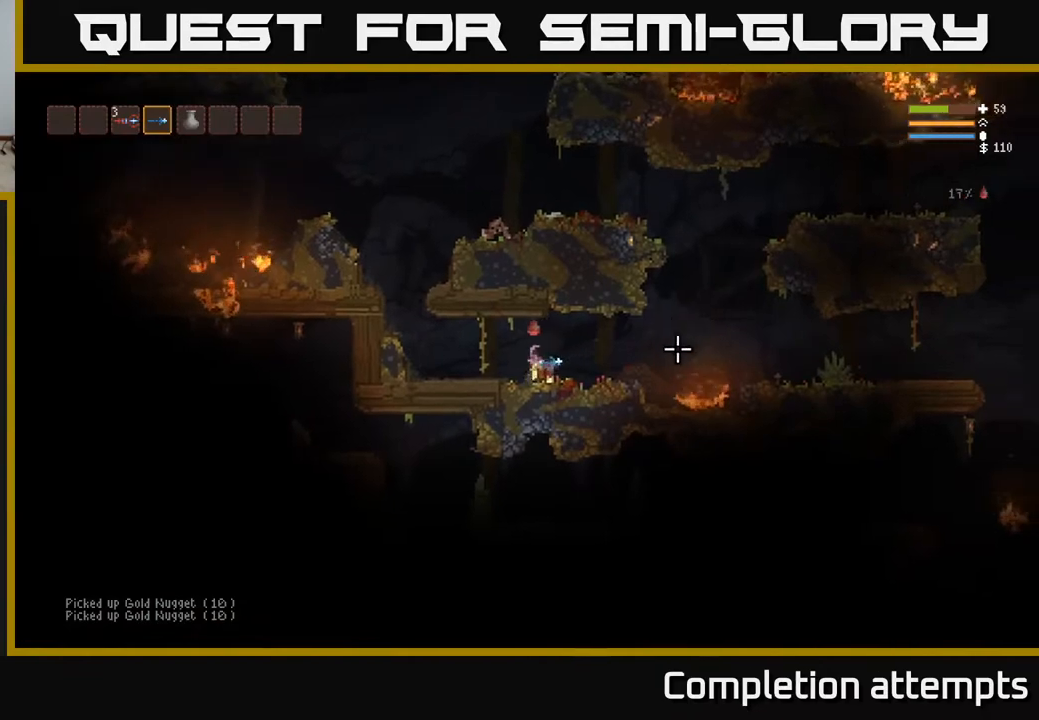
{"buttons": [], "left_stick": "left", "right_stick": "up-right", "events": [[333, "right_stick", "up-right"]]}
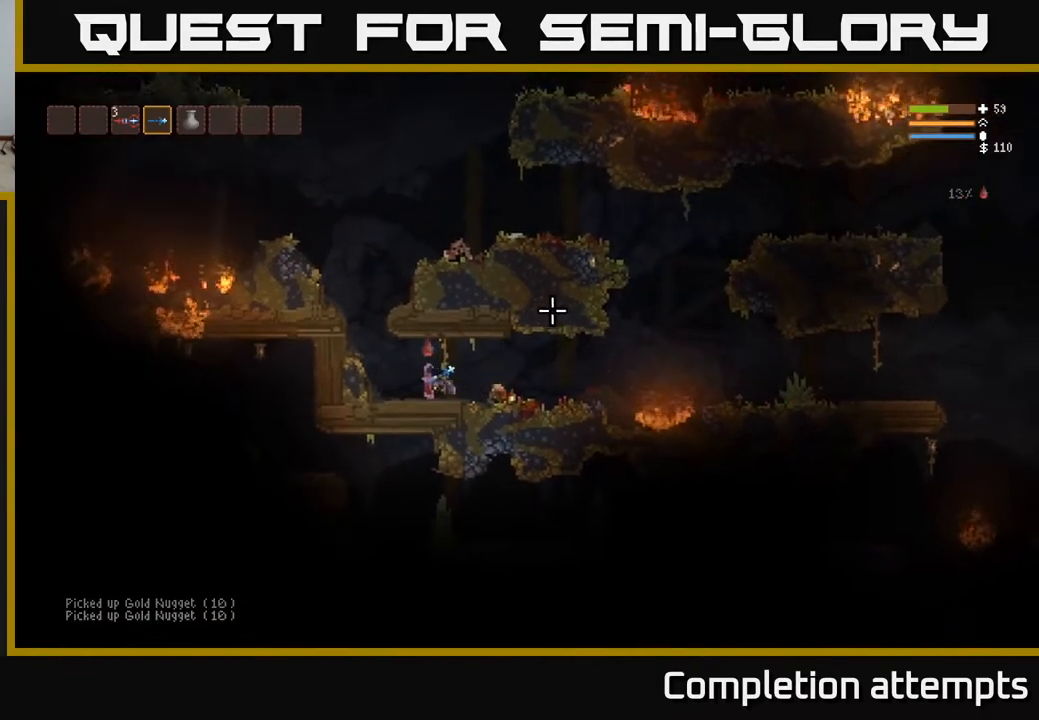
{"buttons": ["L2"], "left_stick": "center", "right_stick": "up-left", "events": [[100, "L2", "down"], [383, "right_stick", "up-left"], [467, "left_stick", "center"]]}
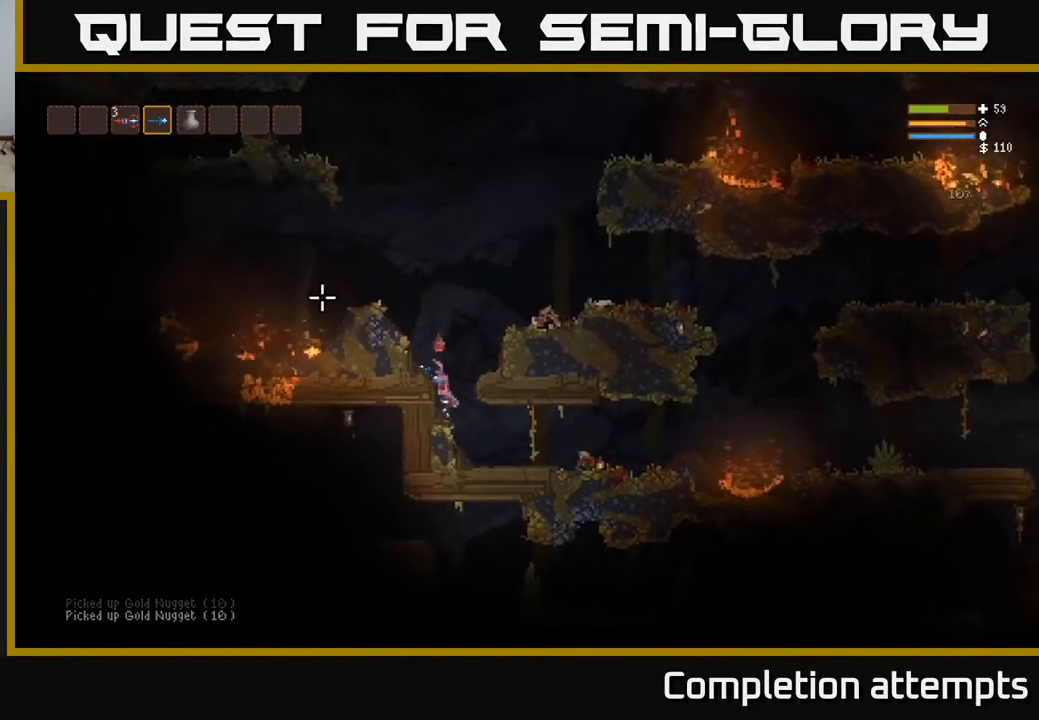
{"buttons": ["L2"], "left_stick": "left", "right_stick": "left", "events": [[117, "right_stick", "left"], [300, "left_stick", "left"]]}
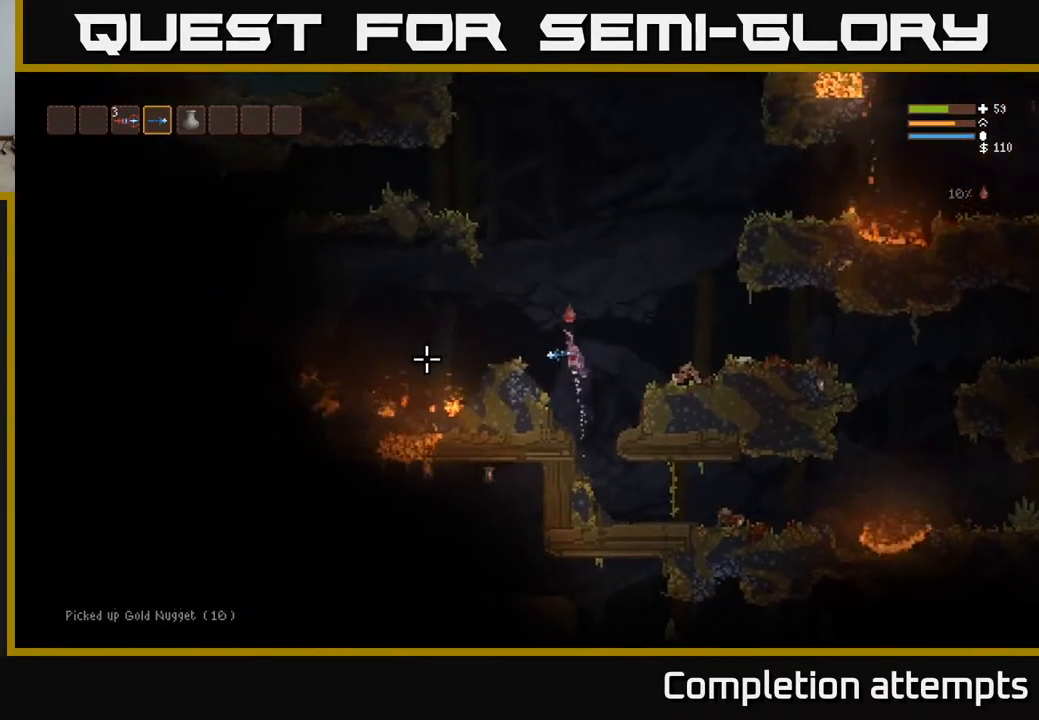
{"buttons": [], "left_stick": "left", "right_stick": "left", "events": [[67, "L2", "up"], [433, "left_stick", "center"], [500, "left_stick", "left"]]}
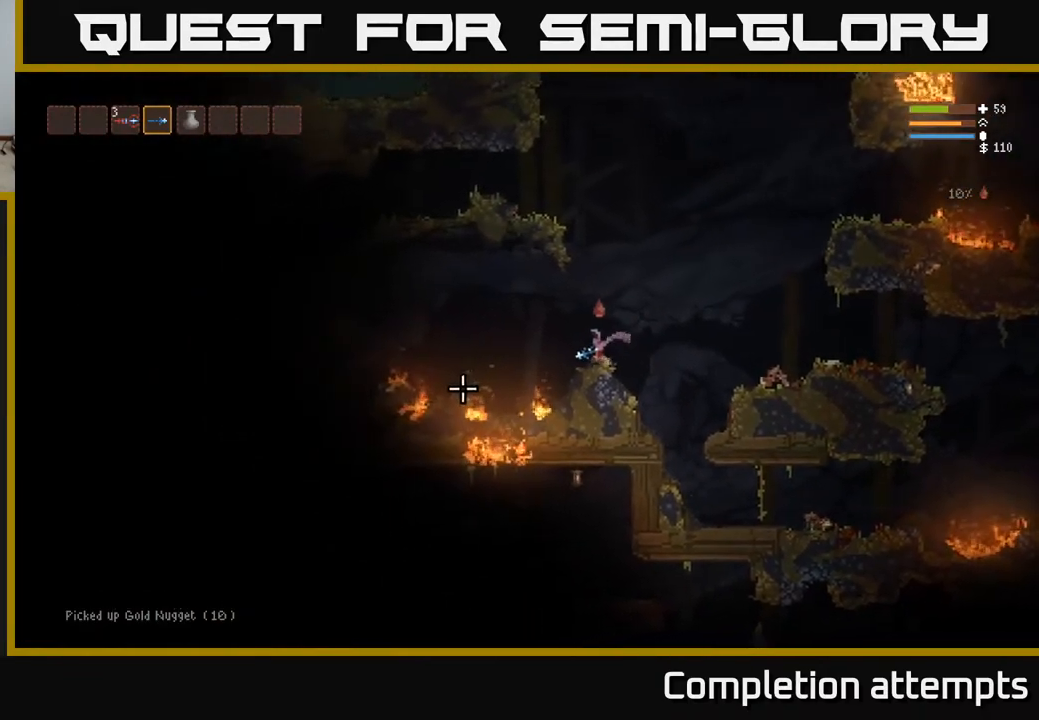
{"buttons": [], "left_stick": "left", "right_stick": "left", "events": [[167, "L2", "down"], [400, "L2", "up"]]}
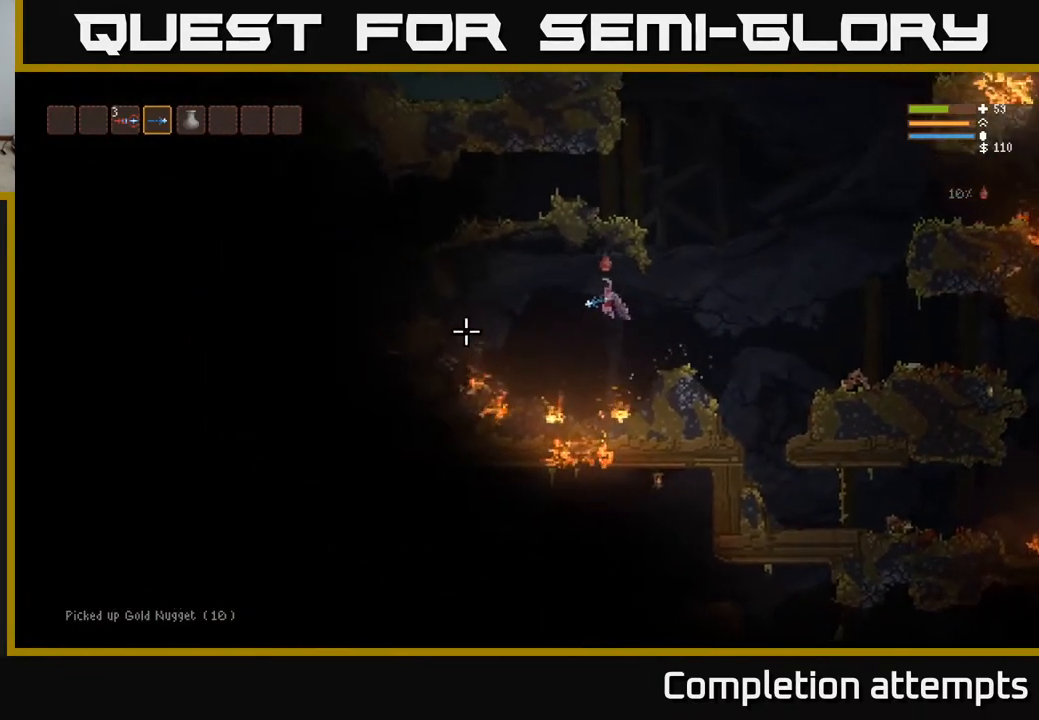
{"buttons": [], "left_stick": "right", "right_stick": "left", "events": [[233, "L2", "down"], [350, "L2", "up"], [367, "left_stick", "right"]]}
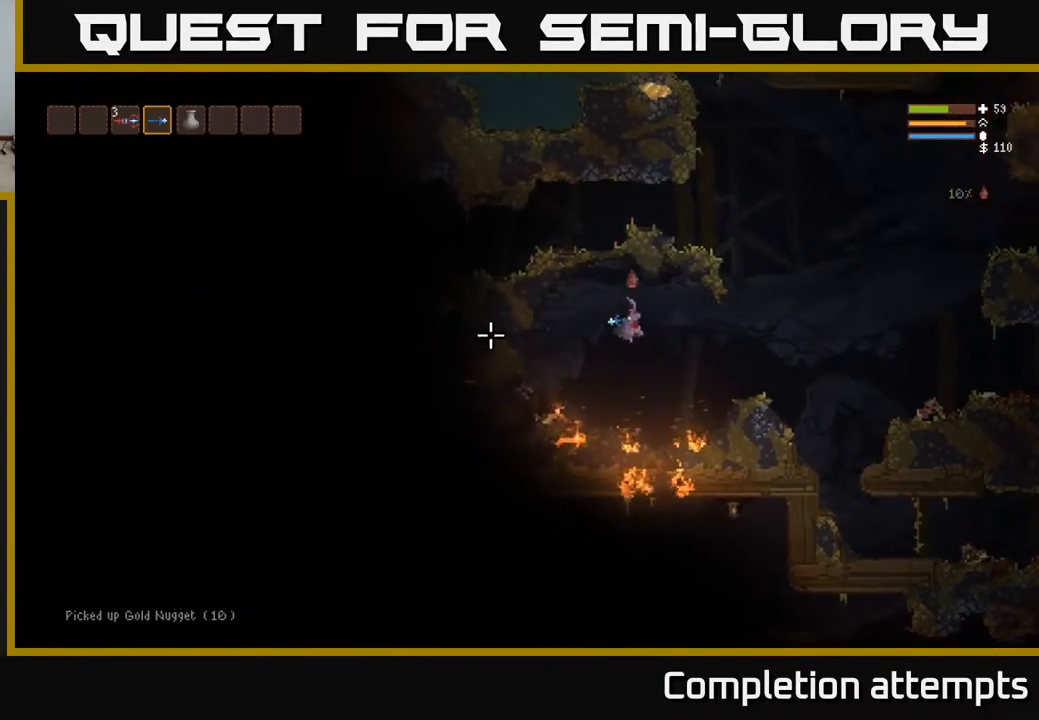
{"buttons": [], "left_stick": "right", "right_stick": "left", "events": [[167, "L2", "down"], [283, "L2", "up"]]}
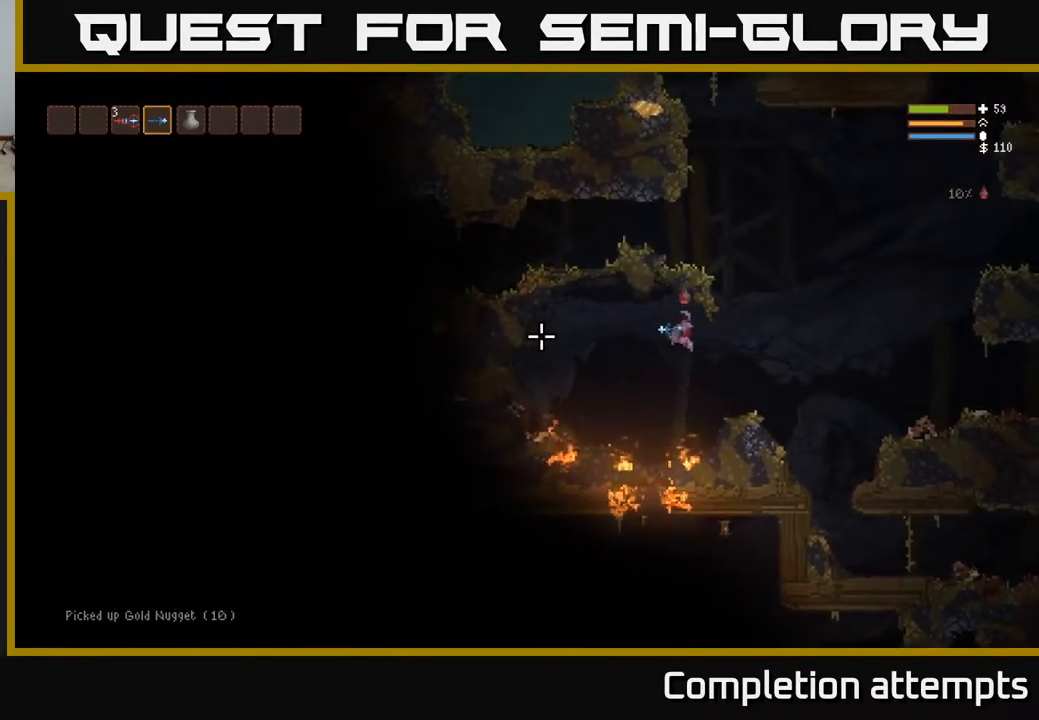
{"buttons": [], "left_stick": "center", "right_stick": "up-left", "events": [[433, "right_stick", "up-left"], [483, "left_stick", "center"]]}
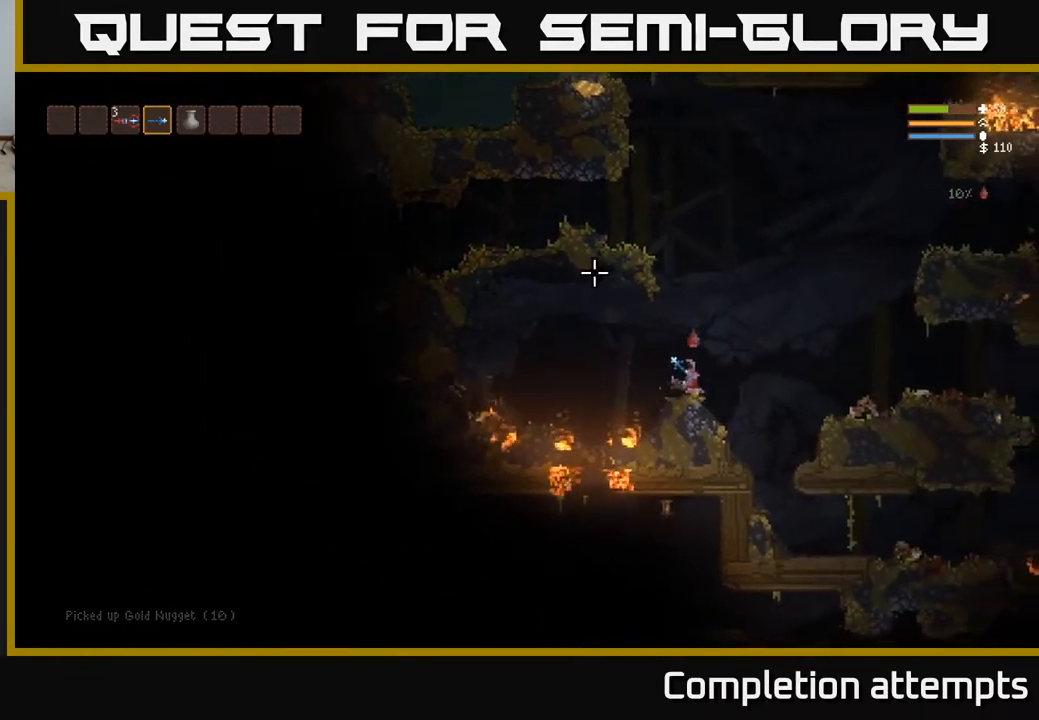
{"buttons": ["L2"], "left_stick": "left", "right_stick": "up-left", "events": [[117, "L2", "down"], [400, "left_stick", "left"]]}
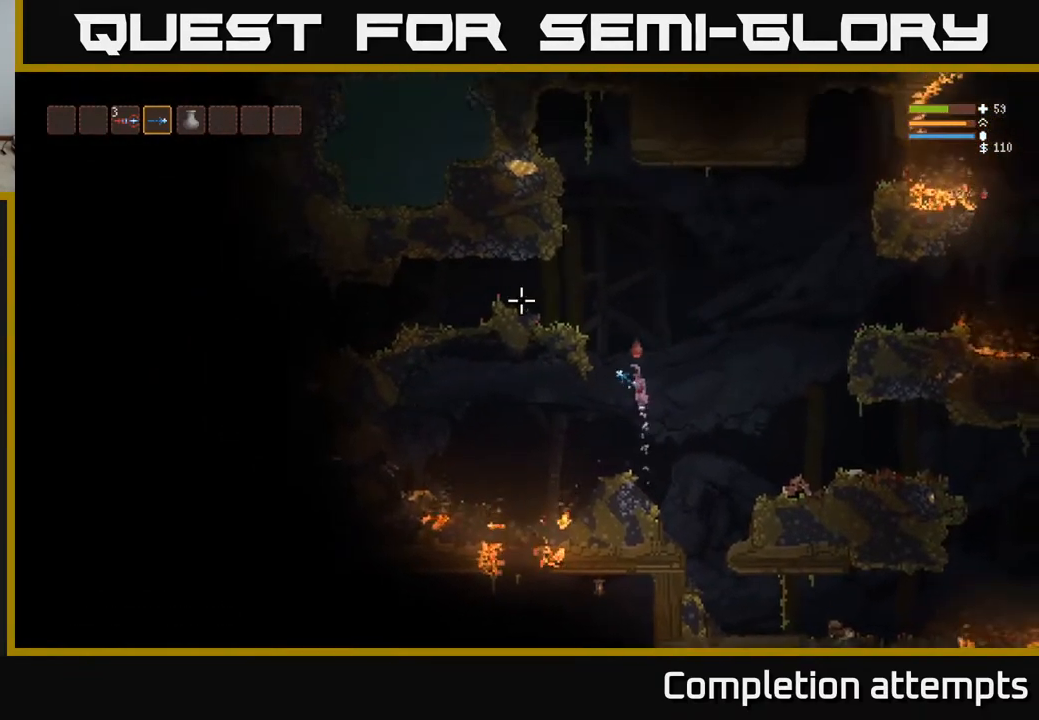
{"buttons": ["L2", "R2"], "left_stick": "left", "right_stick": "left", "events": [[17, "right_stick", "left"], [267, "L2", "up"], [383, "L2", "down"], [500, "R2", "down"]]}
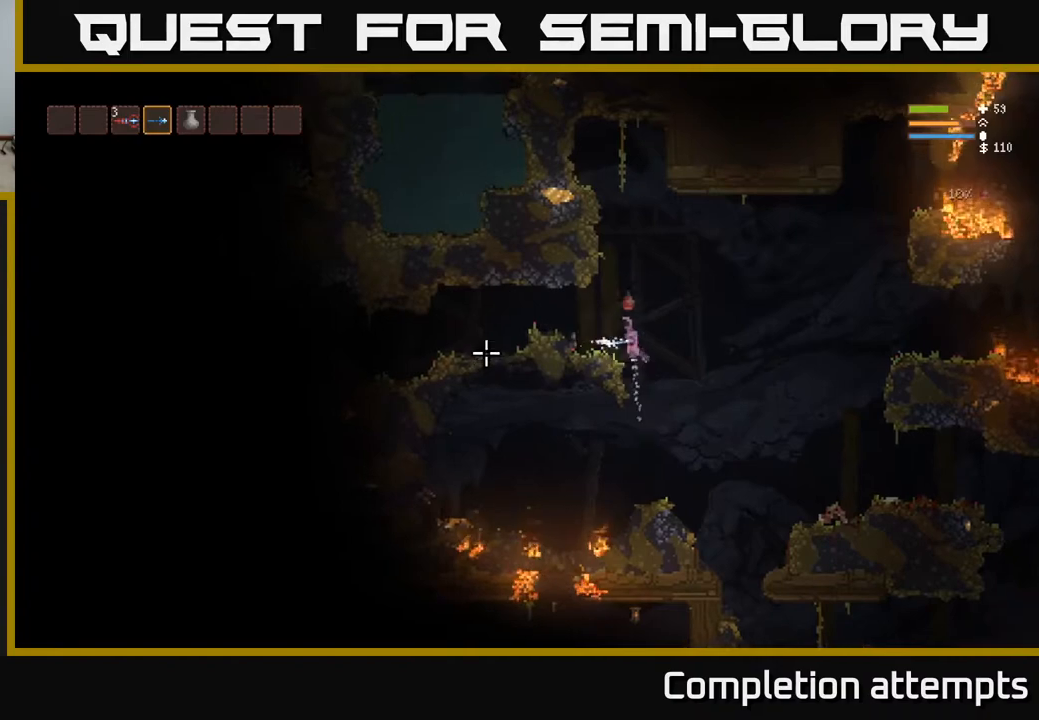
{"buttons": [], "left_stick": "left", "right_stick": "left", "events": [[17, "L2", "up"], [67, "R2", "up"], [400, "R2", "down"], [417, "L2", "down"], [467, "R2", "up"], [500, "L2", "up"]]}
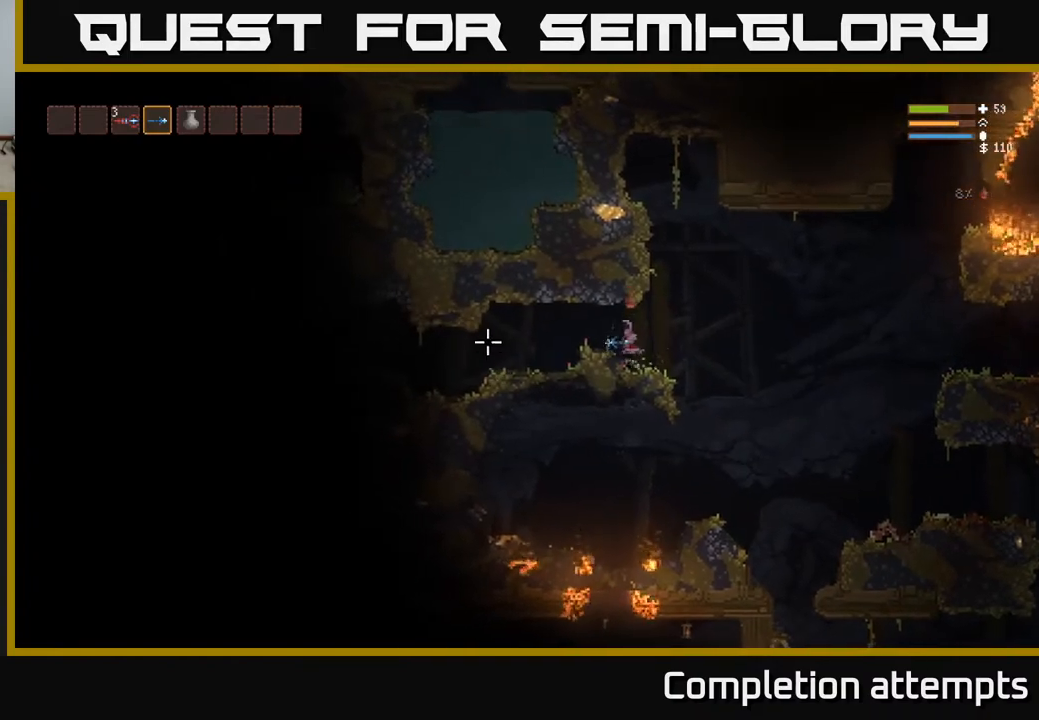
{"buttons": [], "left_stick": "left", "right_stick": "left", "events": []}
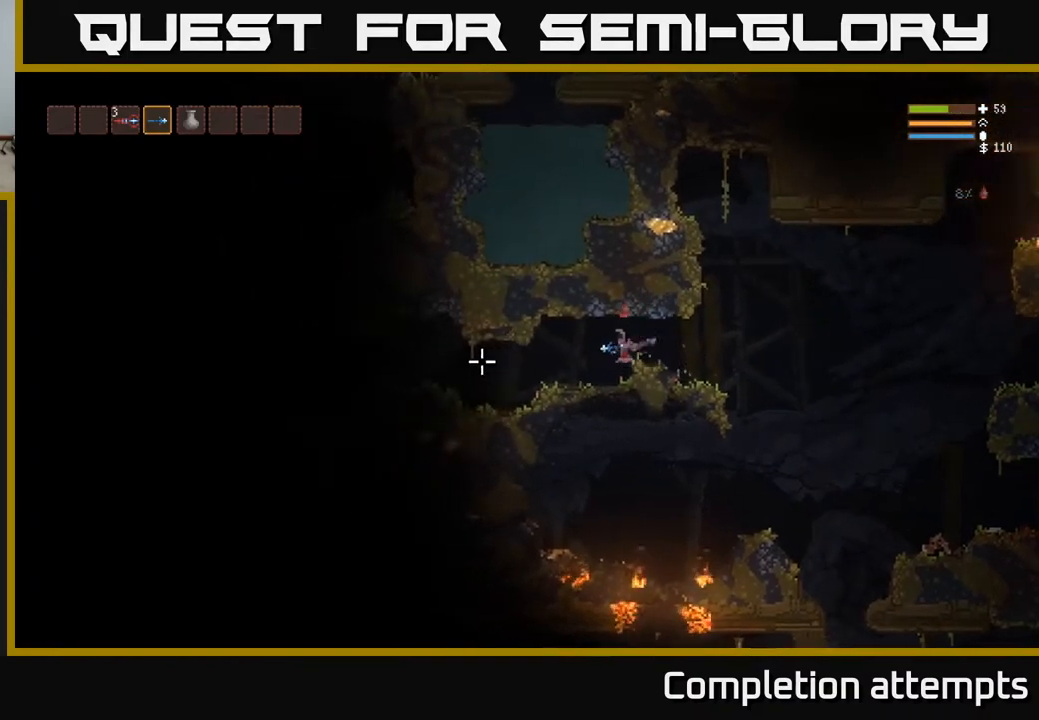
{"buttons": [], "left_stick": "left", "right_stick": "left", "events": []}
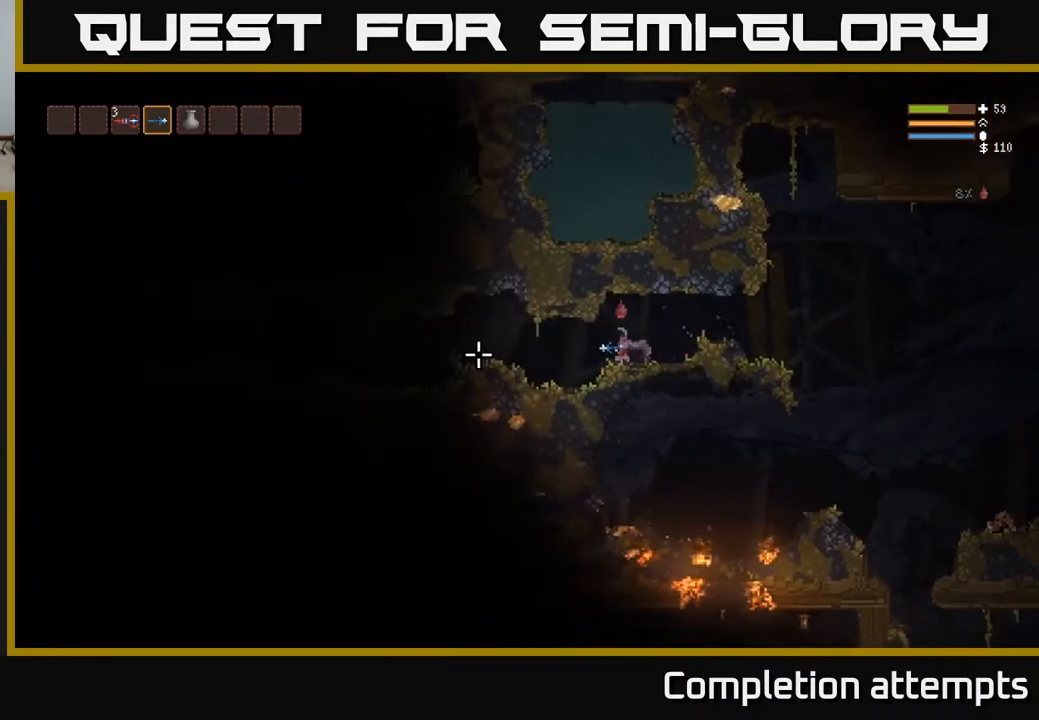
{"buttons": ["L2"], "left_stick": "left", "right_stick": "left", "events": [[400, "L2", "down"]]}
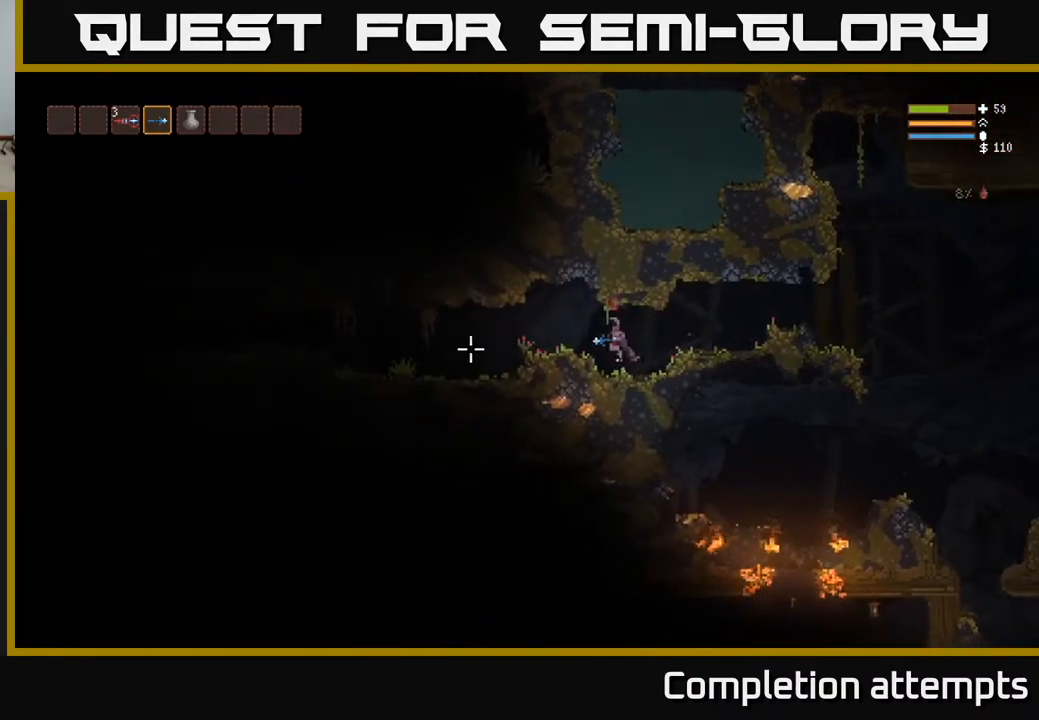
{"buttons": [], "left_stick": "left", "right_stick": "left", "events": [[83, "L2", "up"]]}
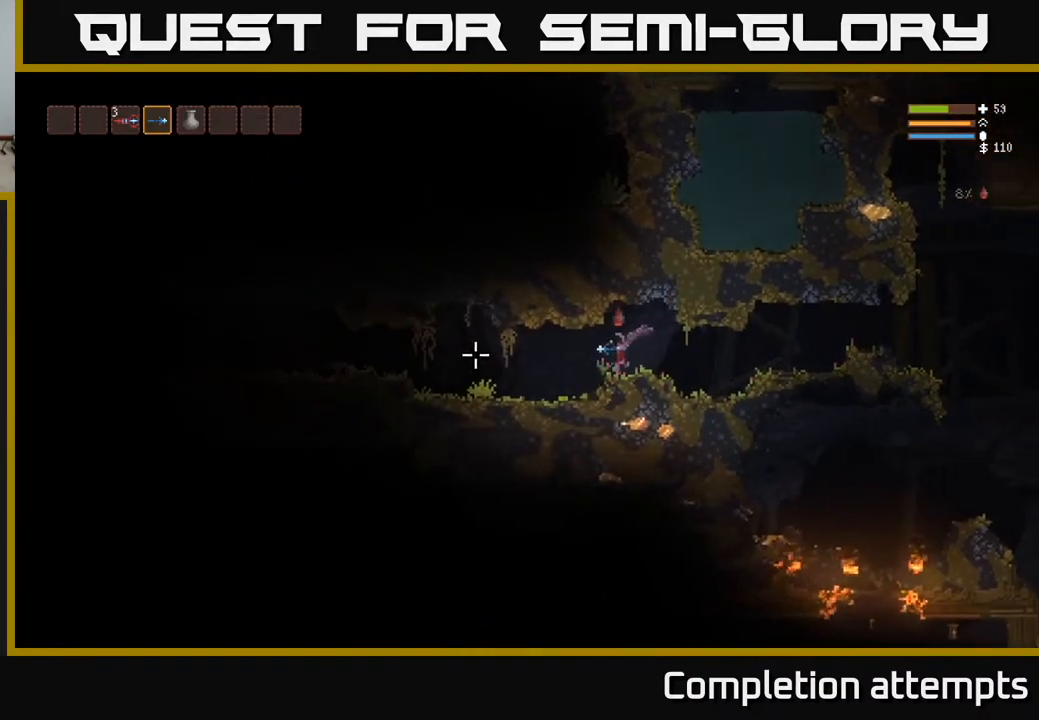
{"buttons": [], "left_stick": "left", "right_stick": "left", "events": []}
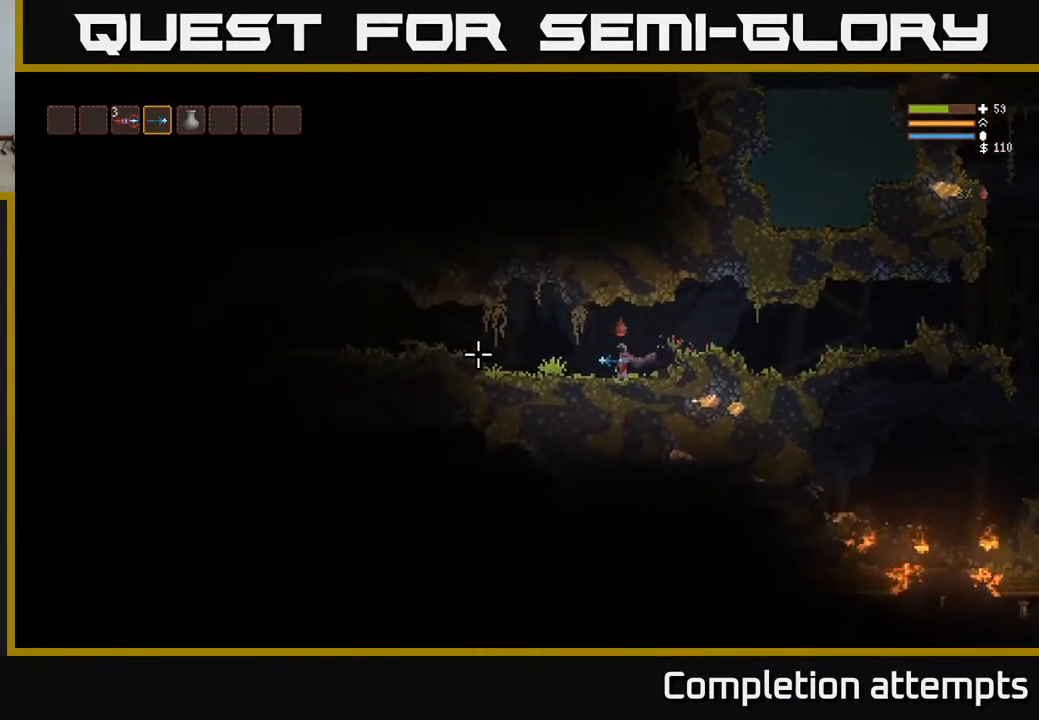
{"buttons": [], "left_stick": "left", "right_stick": "left", "events": [[100, "R2", "down"], [167, "R2", "up"]]}
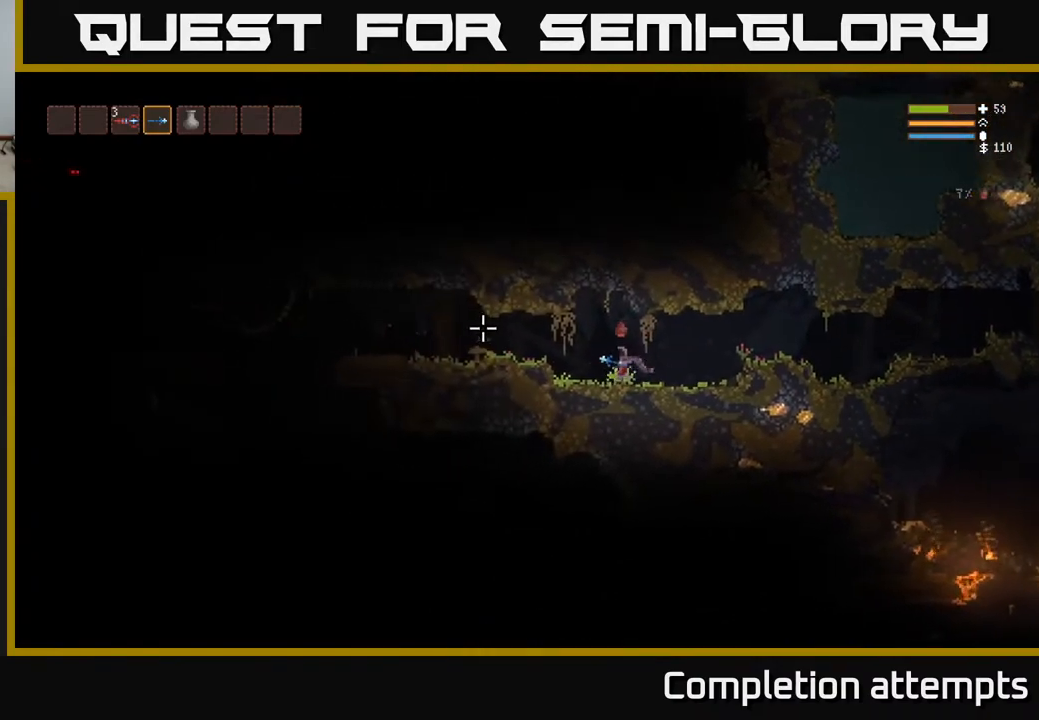
{"buttons": [], "left_stick": "left", "right_stick": "left", "events": [[183, "L2", "down"], [233, "R2", "down"], [283, "L2", "up"], [300, "R2", "up"]]}
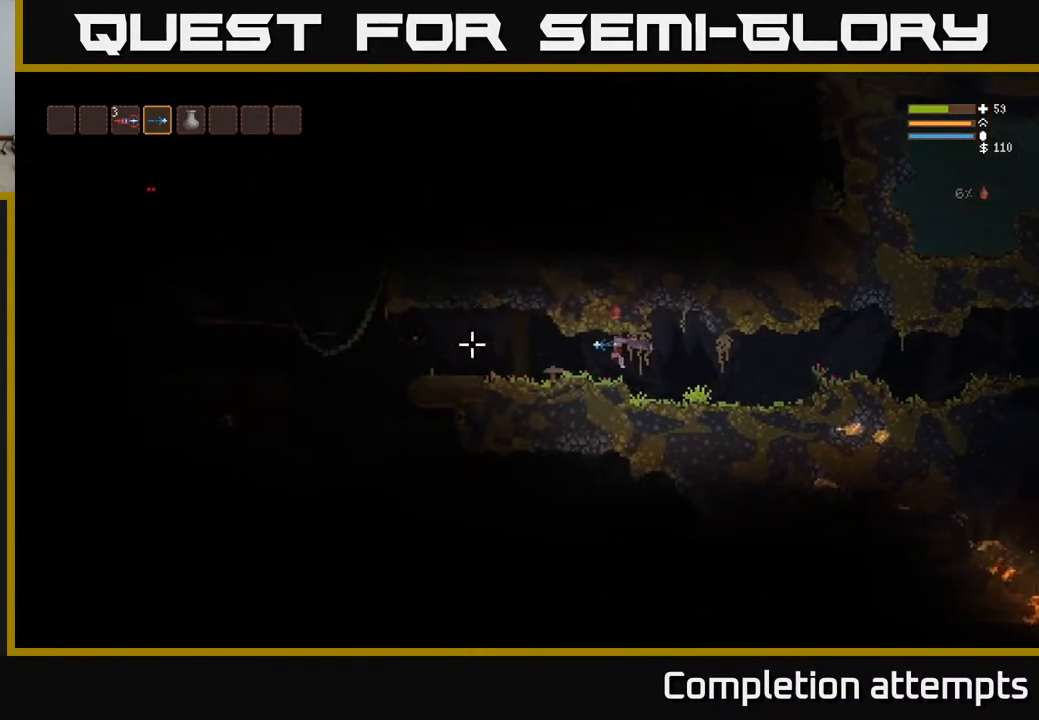
{"buttons": [], "left_stick": "left", "right_stick": "left", "events": [[400, "L2", "down"], [450, "R2", "down"], [467, "L2", "up"], [500, "R2", "up"]]}
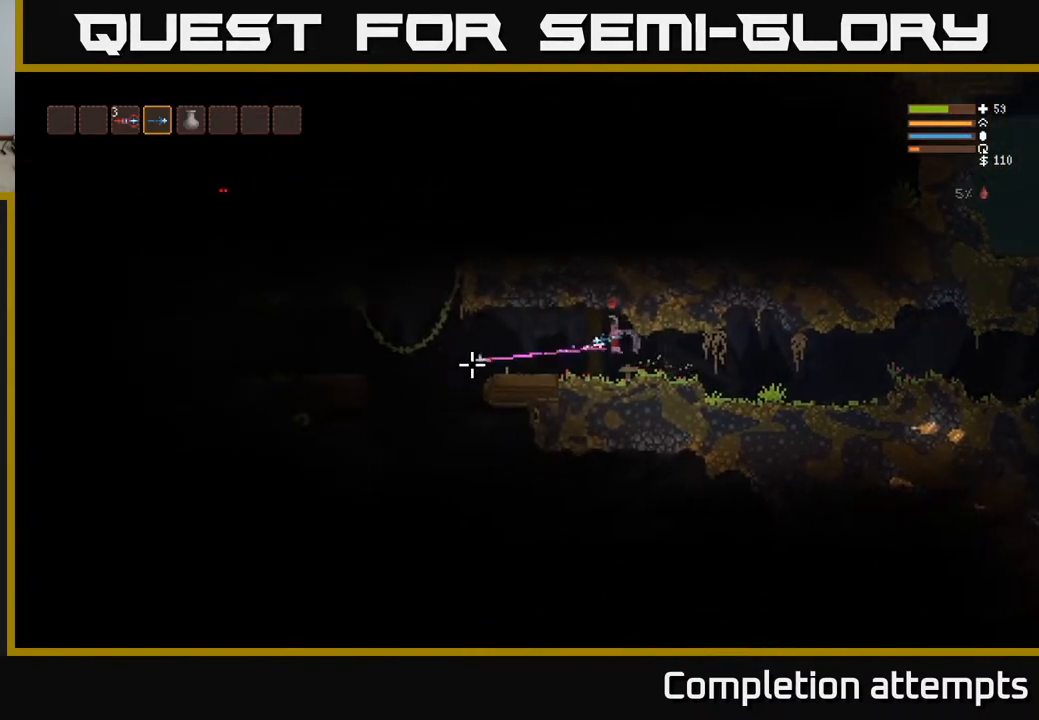
{"buttons": [], "left_stick": "left", "right_stick": "left", "events": []}